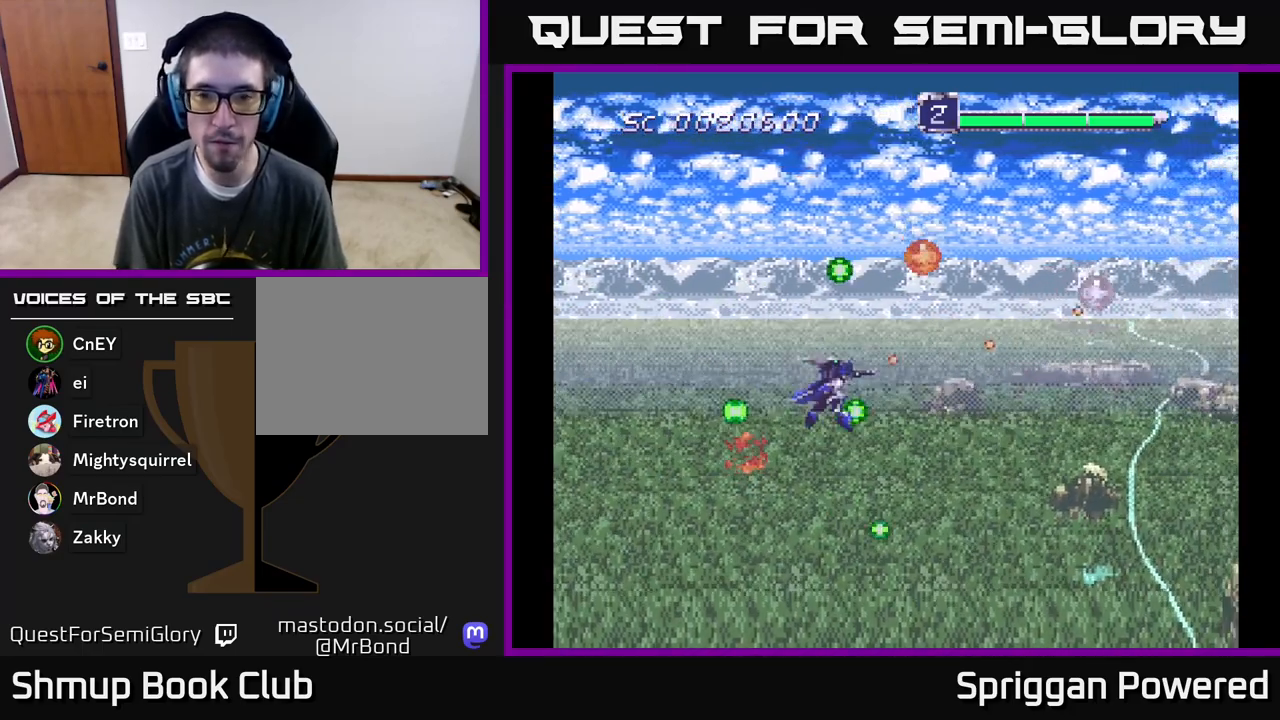
Gameplay with a controller (Xbox layout); each line is a JSON object with the inputs held at the frame after it. "events" lists button and stick changes between this image and that frame as [ms after this image, input, new state], when the widget could be followed in between. Not read: L3 R3 left_stick right_stick.
{"buttons": ["A", "DPAD_UP", "DPAD_RIGHT"], "events": [[50, "DPAD_RIGHT", "down"], [67, "A", "up"], [150, "A", "down"], [250, "DPAD_DOWN", "up"], [267, "A", "up"], [333, "A", "down"], [333, "DPAD_UP", "down"], [433, "A", "up"], [467, "DPAD_RIGHT", "up"], [500, "A", "down"], [500, "DPAD_RIGHT", "down"]]}
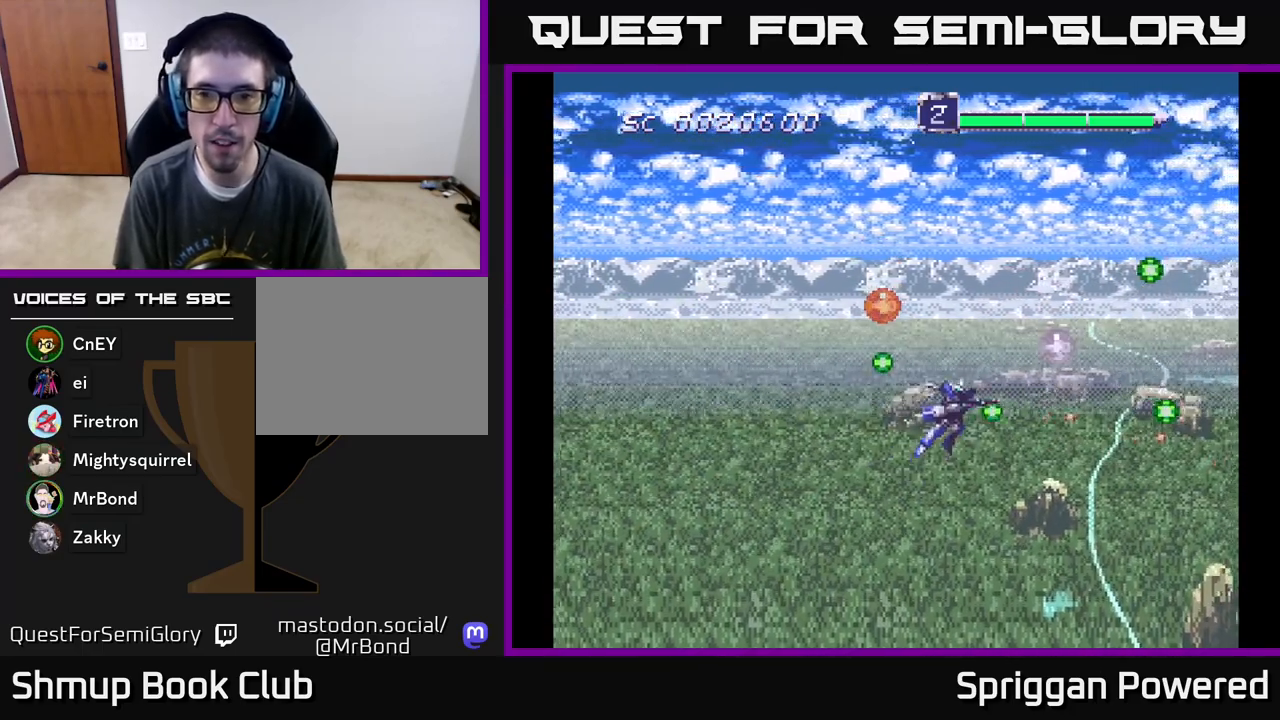
{"buttons": ["DPAD_DOWN", "DPAD_LEFT"], "events": [[117, "A", "up"], [200, "A", "down"], [283, "DPAD_UP", "up"], [300, "A", "up"], [300, "DPAD_DOWN", "down"], [300, "DPAD_RIGHT", "up"], [317, "DPAD_LEFT", "down"], [383, "A", "down"], [467, "A", "up"]]}
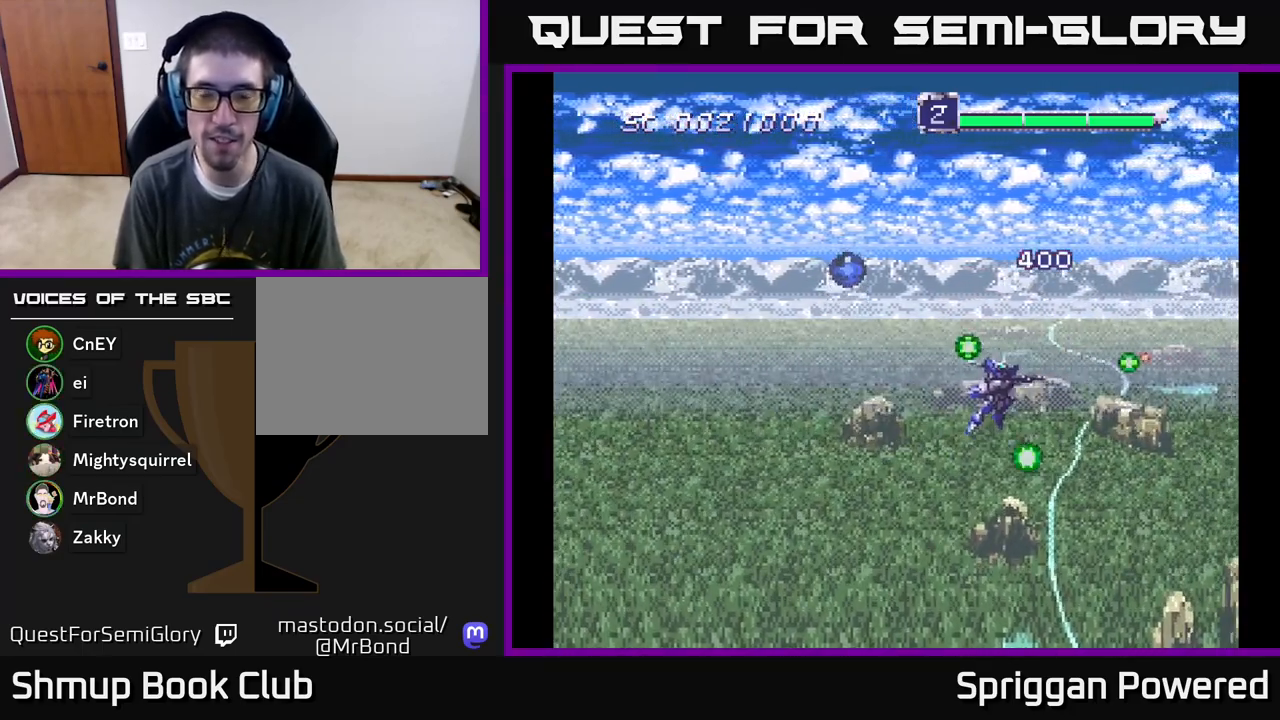
{"buttons": ["DPAD_LEFT"], "events": [[50, "A", "down"], [117, "DPAD_DOWN", "up"], [167, "A", "up"], [233, "A", "down"], [333, "A", "up"], [417, "A", "down"], [500, "A", "up"]]}
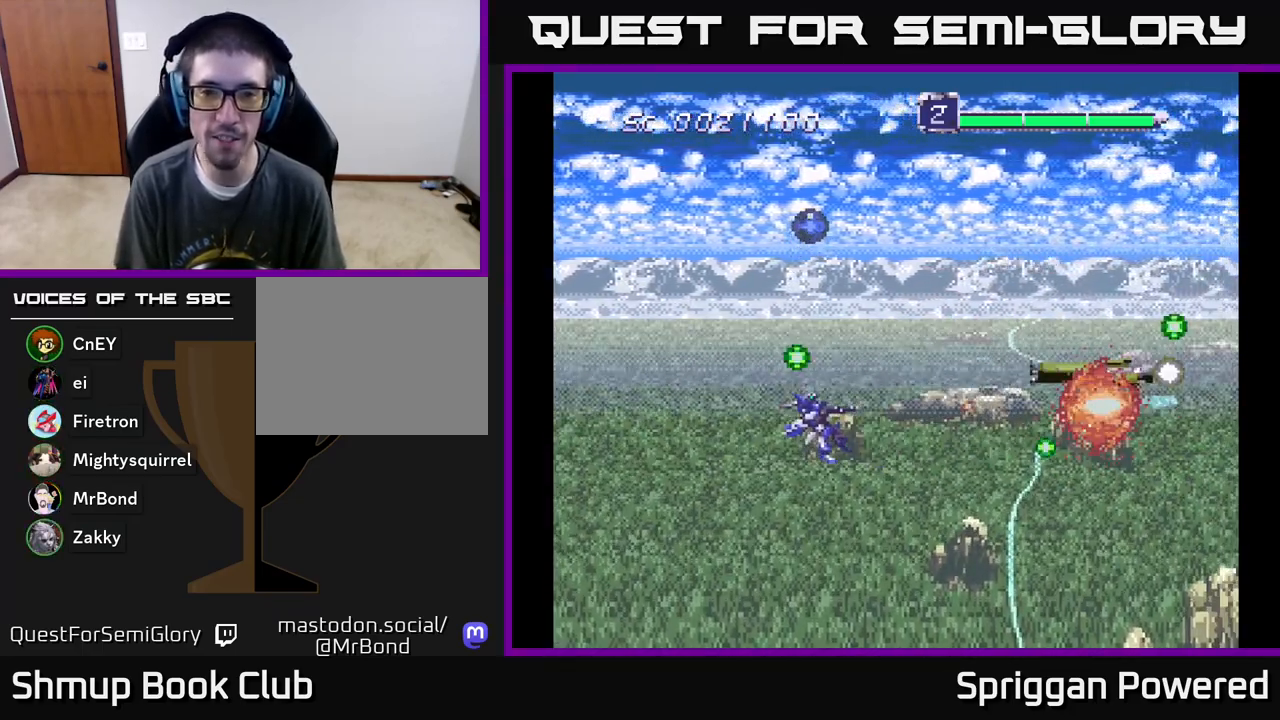
{"buttons": ["A", "DPAD_LEFT"], "events": [[67, "A", "down"], [150, "A", "up"], [217, "A", "down"], [233, "DPAD_UP", "down"], [283, "A", "up"], [350, "A", "down"], [417, "DPAD_UP", "up"], [450, "A", "up"], [483, "A", "down"]]}
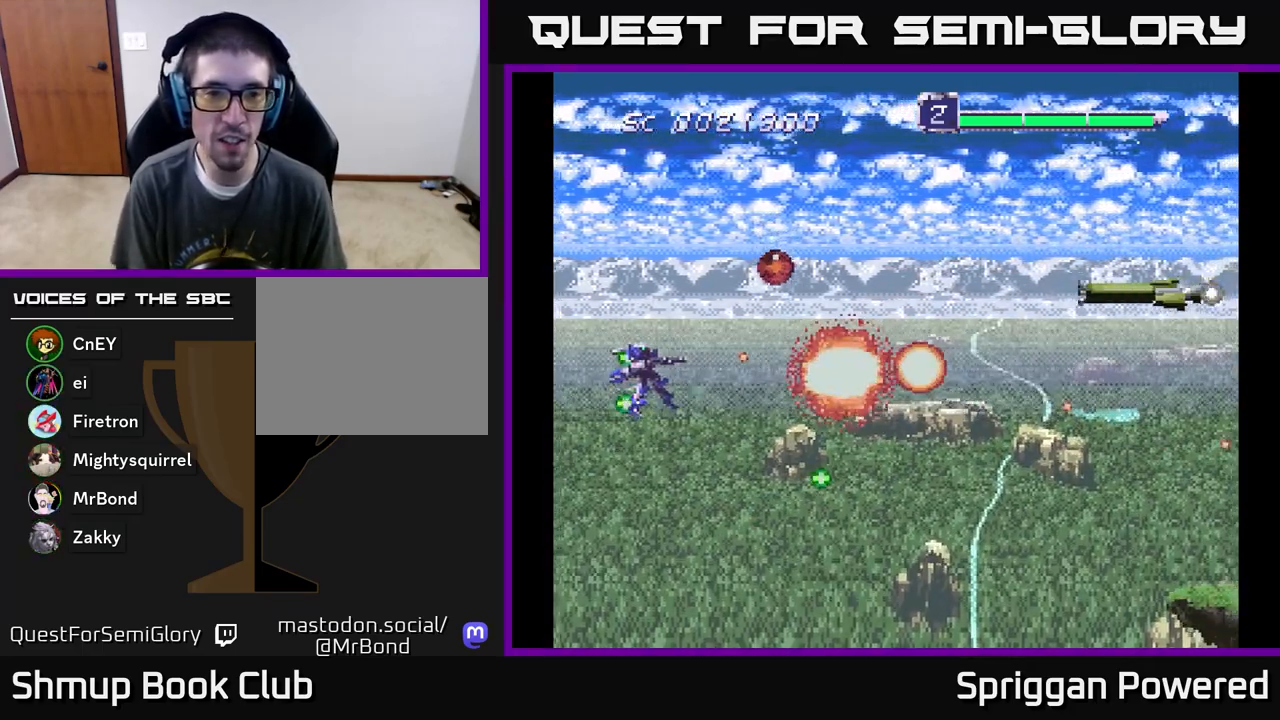
{"buttons": ["A", "DPAD_UP"]}
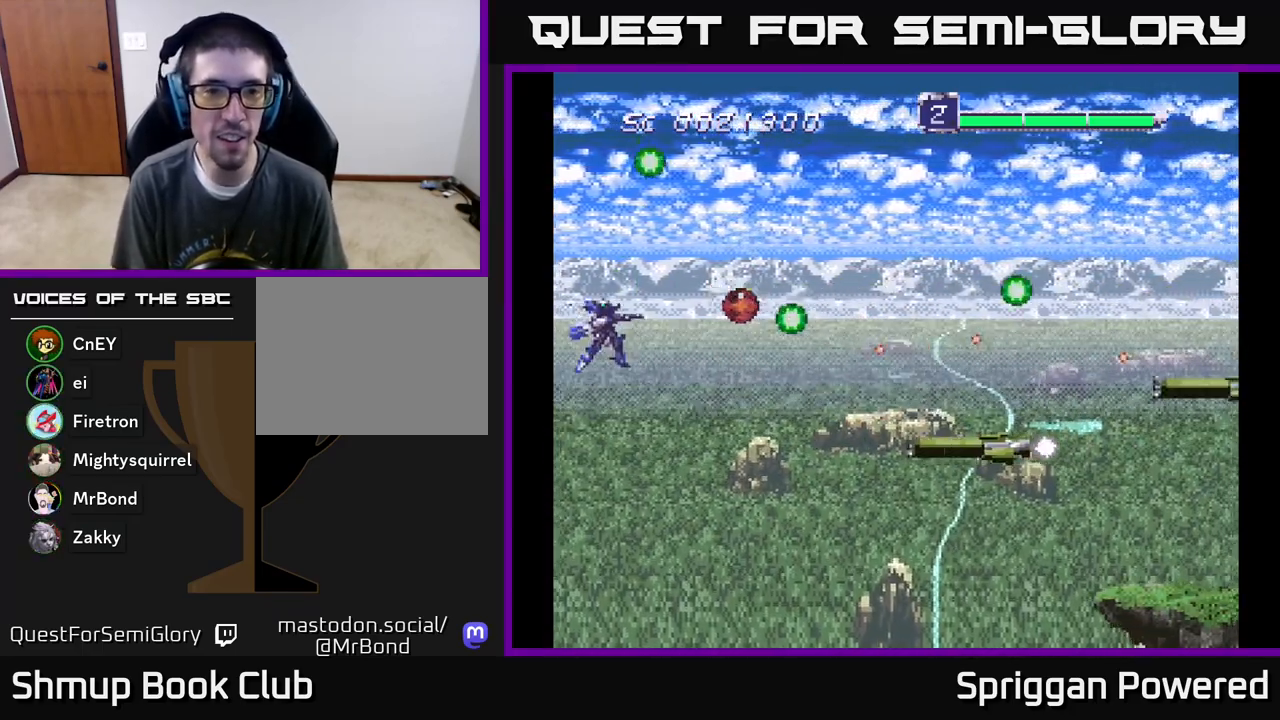
{"buttons": ["A", "DPAD_UP"]}
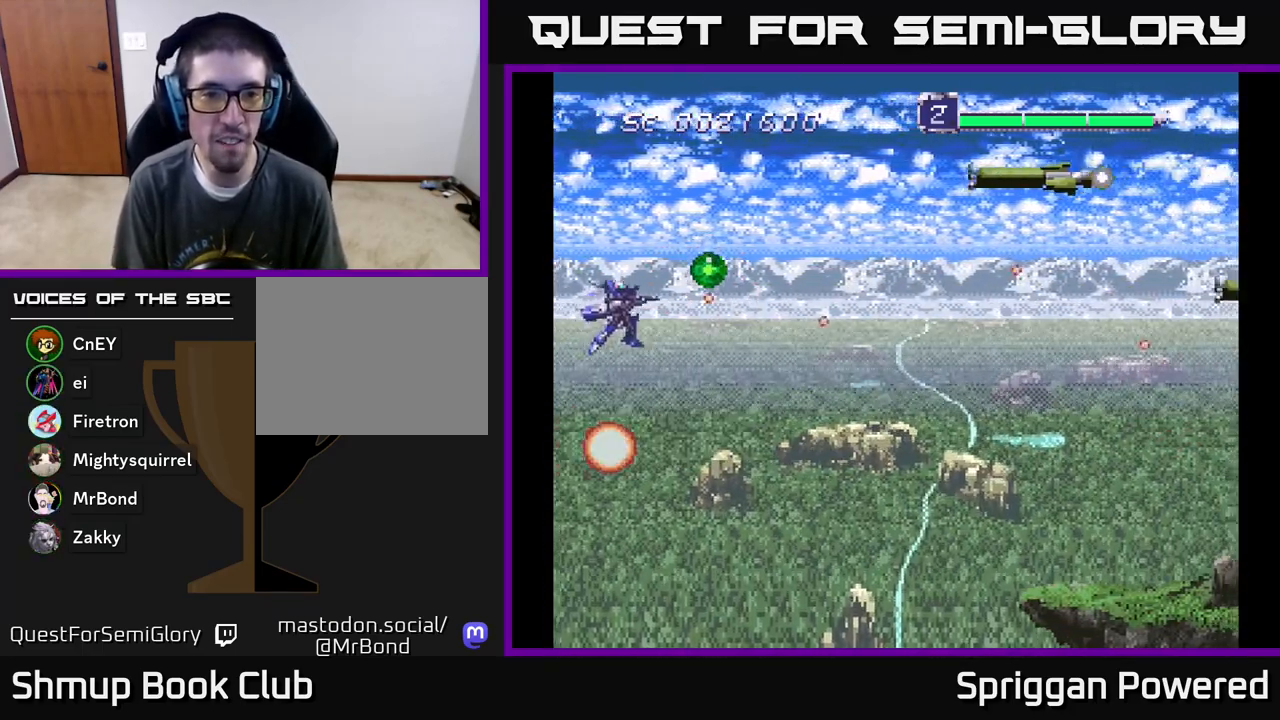
{"buttons": ["DPAD_DOWN", "DPAD_RIGHT"]}
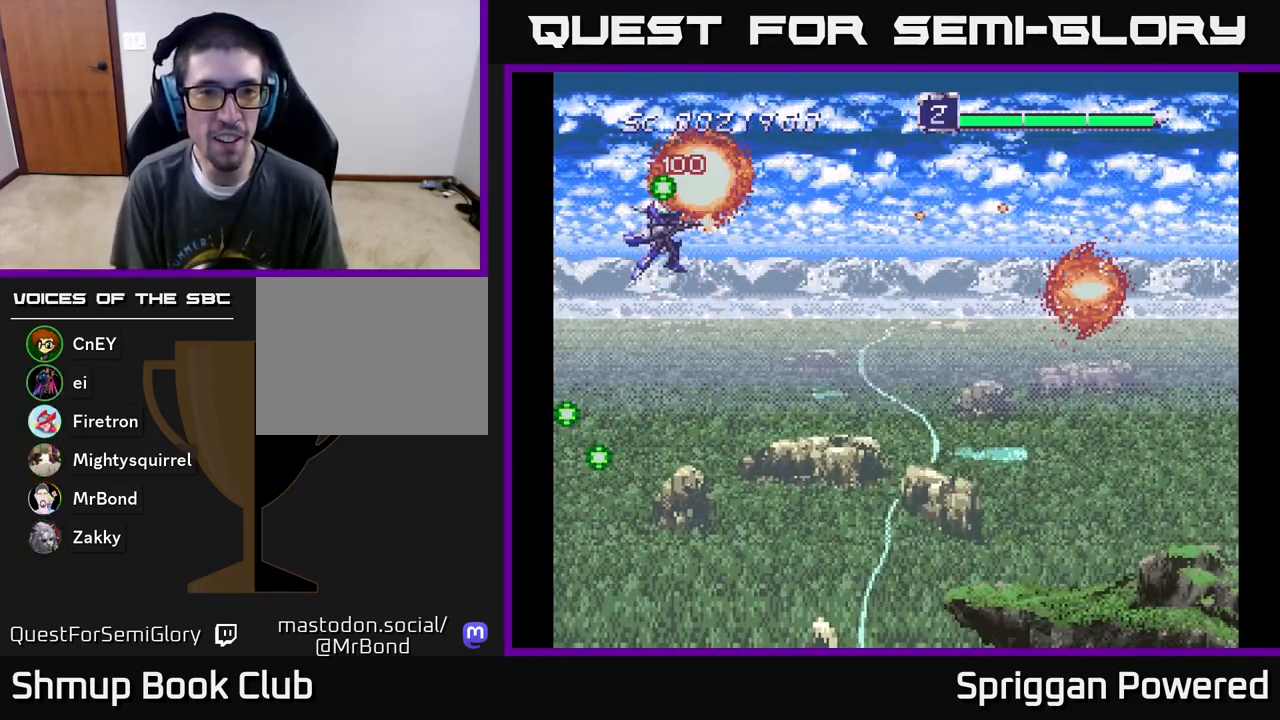
{"buttons": ["DPAD_DOWN", "DPAD_RIGHT"], "events": [[17, "A", "down"], [17, "DPAD_RIGHT", "up"], [100, "A", "up"], [150, "A", "down"], [200, "DPAD_RIGHT", "down"], [250, "A", "up"], [317, "A", "down"], [450, "A", "up"]]}
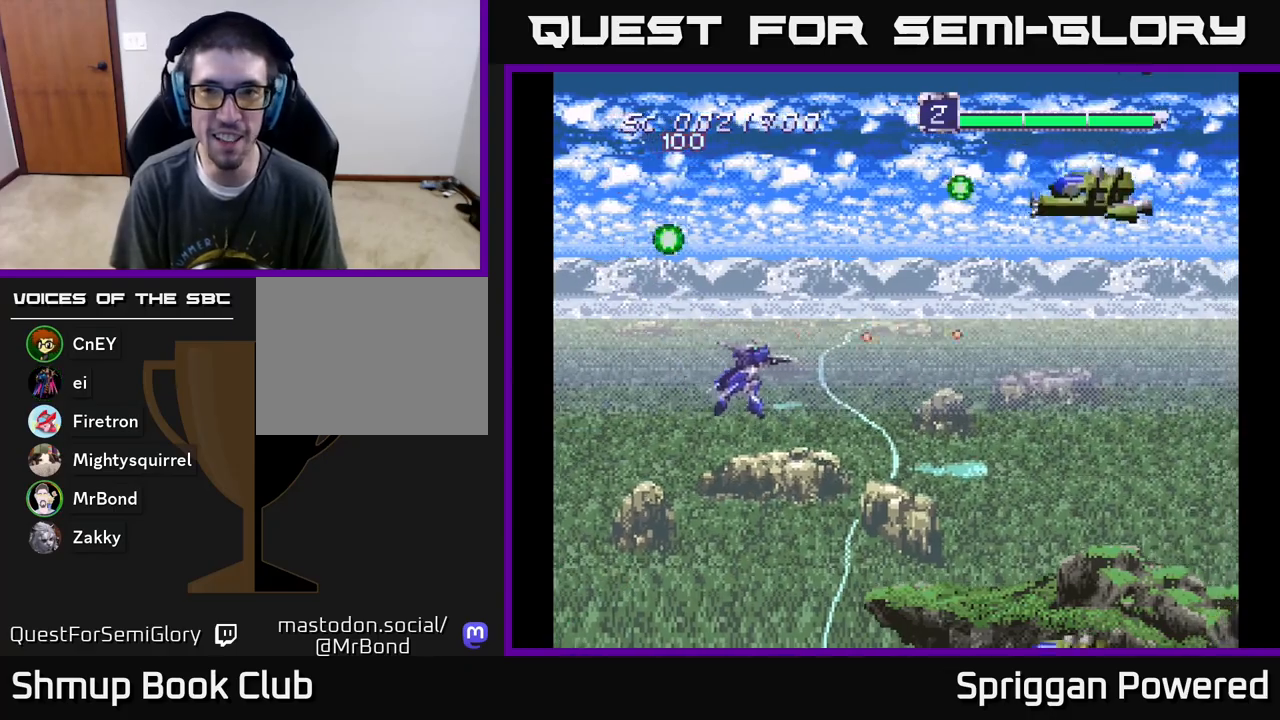
{"buttons": ["A", "DPAD_UP"], "events": [[17, "A", "down"], [67, "DPAD_DOWN", "up"], [83, "A", "up"], [150, "DPAD_UP", "down"], [183, "A", "down"], [267, "A", "up"], [317, "A", "down"], [400, "A", "up"], [400, "DPAD_RIGHT", "up"], [483, "A", "down"]]}
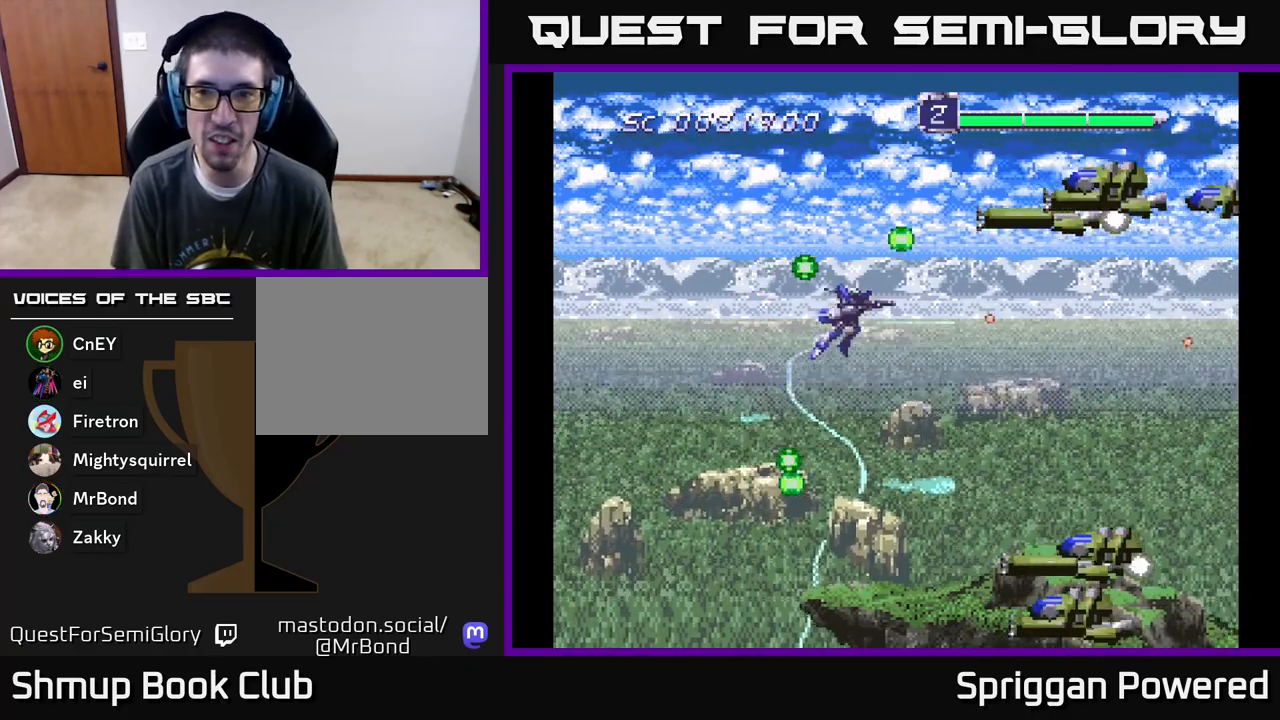
{"buttons": ["A", "DPAD_DOWN", "DPAD_LEFT"], "events": [[33, "DPAD_LEFT", "down"], [50, "DPAD_UP", "up"], [67, "A", "up"], [67, "DPAD_DOWN", "down"], [117, "A", "down"], [217, "A", "up"], [267, "DPAD_LEFT", "up"], [283, "A", "down"], [300, "DPAD_LEFT", "down"], [367, "A", "up"], [450, "A", "down"]]}
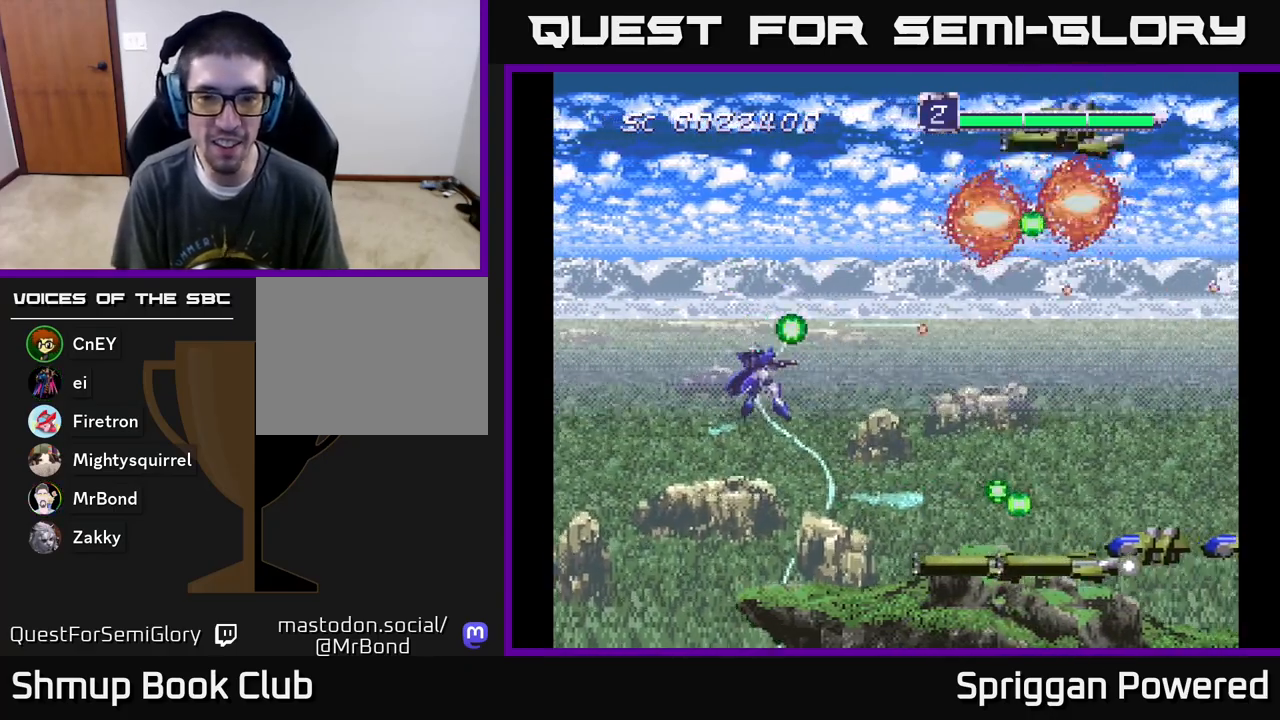
{"buttons": ["DPAD_LEFT"], "events": [[17, "A", "up"], [83, "A", "down"], [183, "A", "up"], [250, "A", "down"], [333, "A", "up"], [417, "A", "down"], [500, "A", "up"], [500, "DPAD_DOWN", "up"]]}
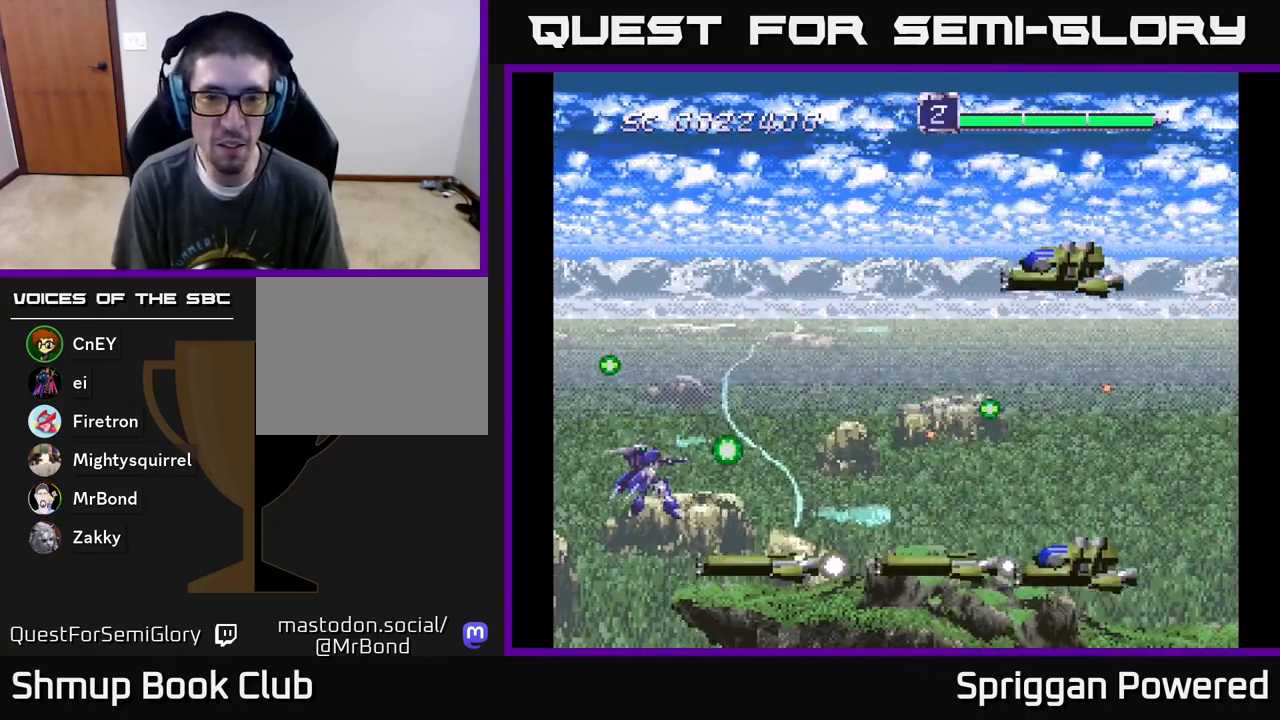
{"buttons": ["DPAD_UP"], "events": [[17, "DPAD_LEFT", "up"], [33, "DPAD_UP", "down"], [50, "DPAD_RIGHT", "down"], [67, "A", "down"], [150, "A", "up"], [217, "A", "down"], [217, "DPAD_UP", "up"], [317, "A", "up"], [350, "DPAD_UP", "down"], [383, "A", "down"], [467, "DPAD_RIGHT", "up"], [483, "A", "up"]]}
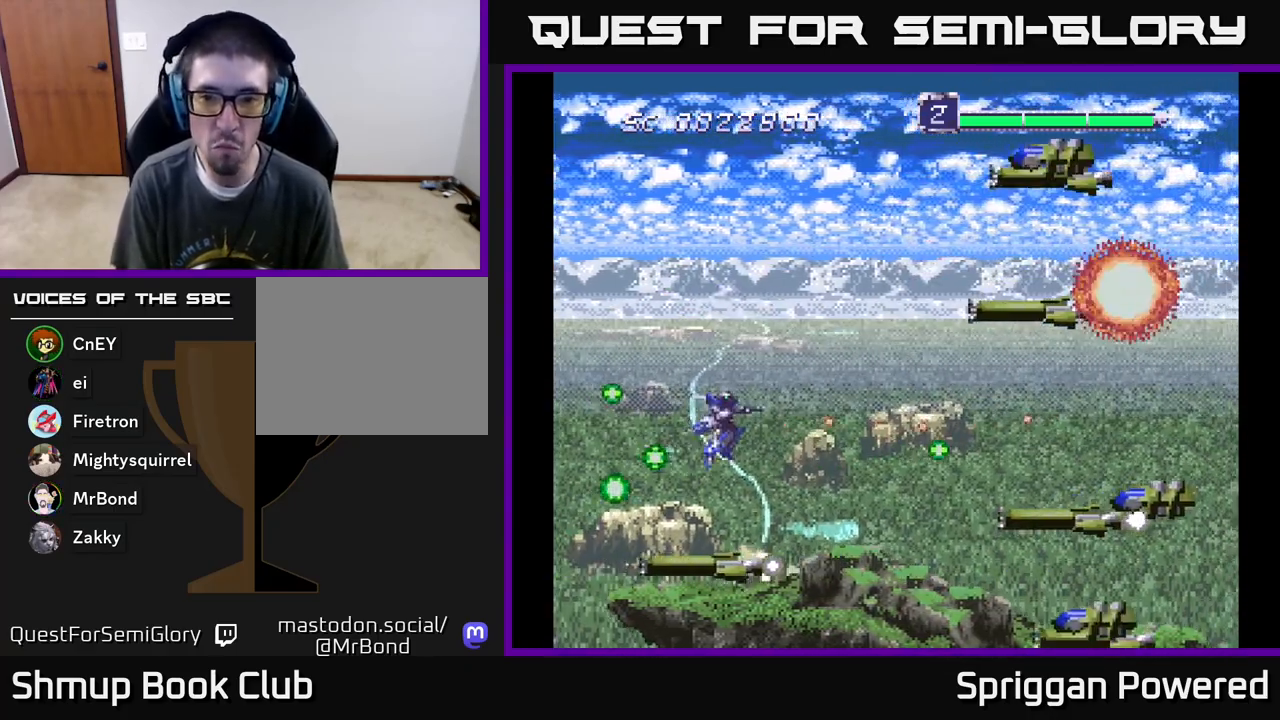
{"buttons": ["DPAD_UP"], "events": [[33, "DPAD_RIGHT", "down"], [50, "A", "down"], [150, "A", "up"], [150, "DPAD_RIGHT", "up"], [217, "A", "down"], [283, "A", "up"], [367, "A", "down"], [450, "A", "up"]]}
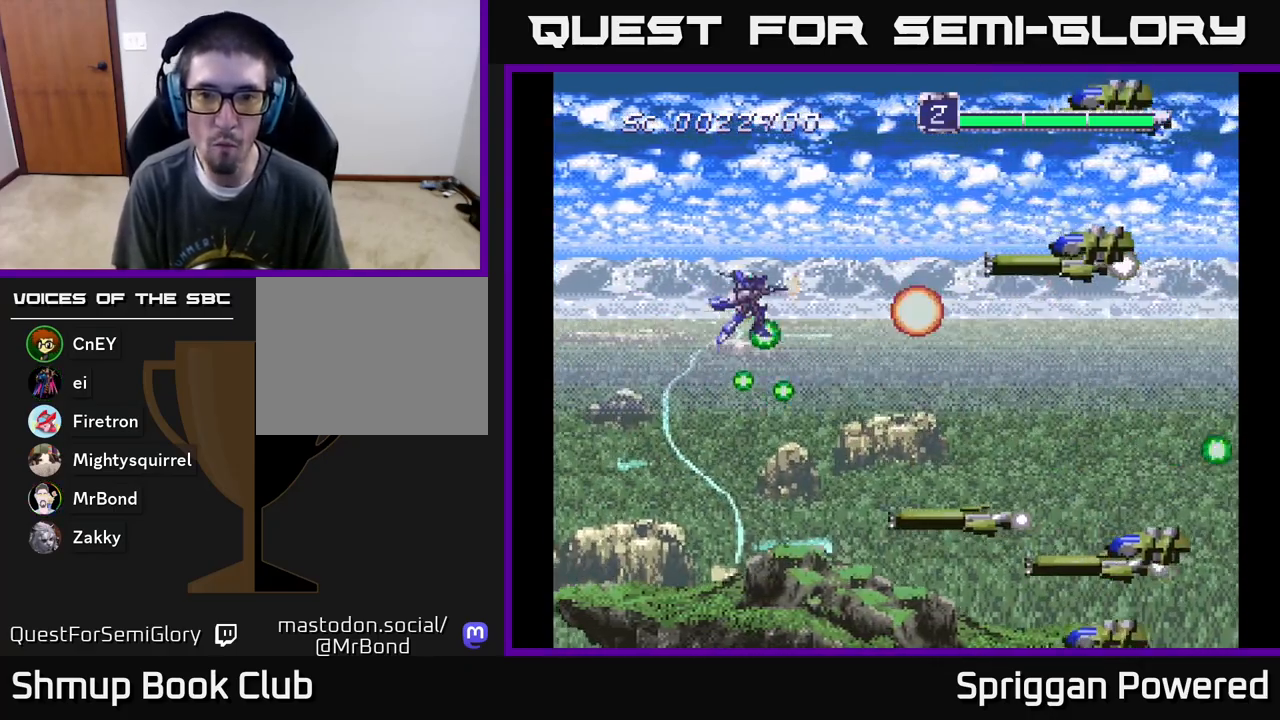
{"buttons": ["A", "DPAD_UP", "DPAD_RIGHT"], "events": [[17, "A", "down"], [50, "DPAD_UP", "up"], [67, "DPAD_DOWN", "down"], [67, "DPAD_RIGHT", "down"], [83, "A", "up"], [150, "DPAD_DOWN", "up"], [167, "A", "down"], [183, "DPAD_UP", "down"], [200, "DPAD_RIGHT", "up"], [233, "A", "up"], [300, "A", "down"], [317, "DPAD_RIGHT", "down"], [367, "A", "up"], [433, "A", "down"]]}
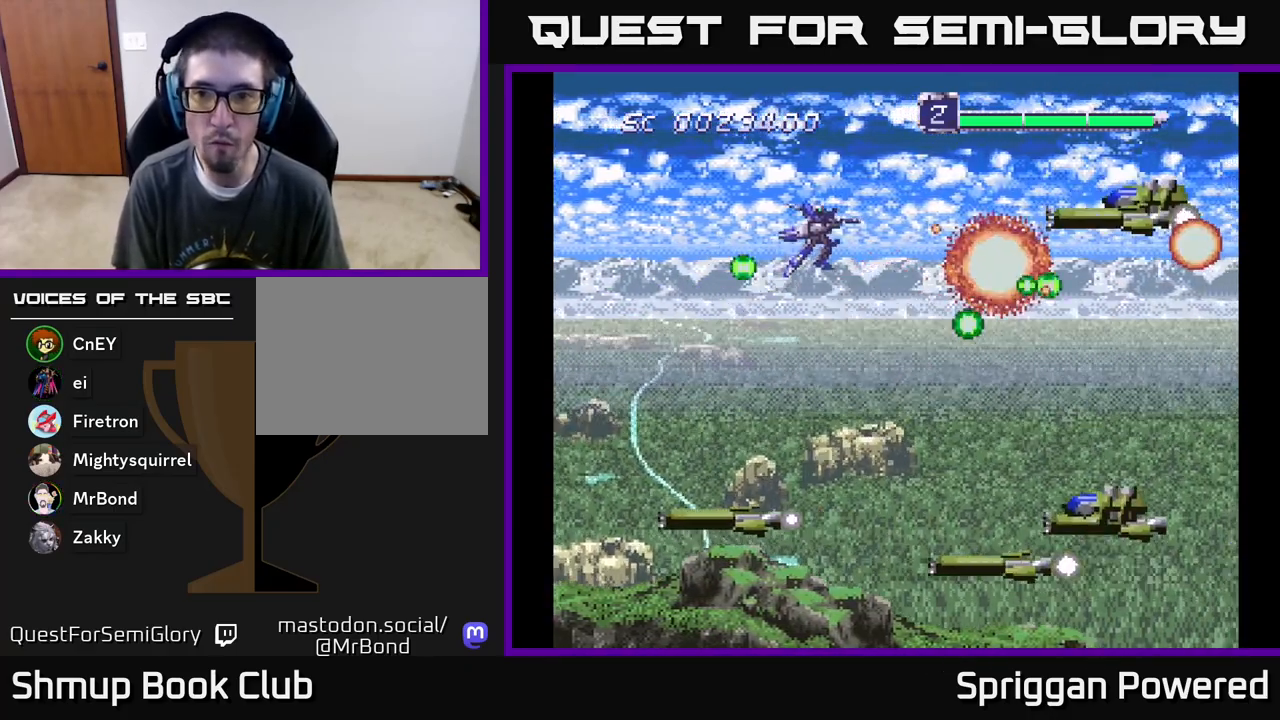
{"buttons": ["DPAD_DOWN", "DPAD_LEFT"]}
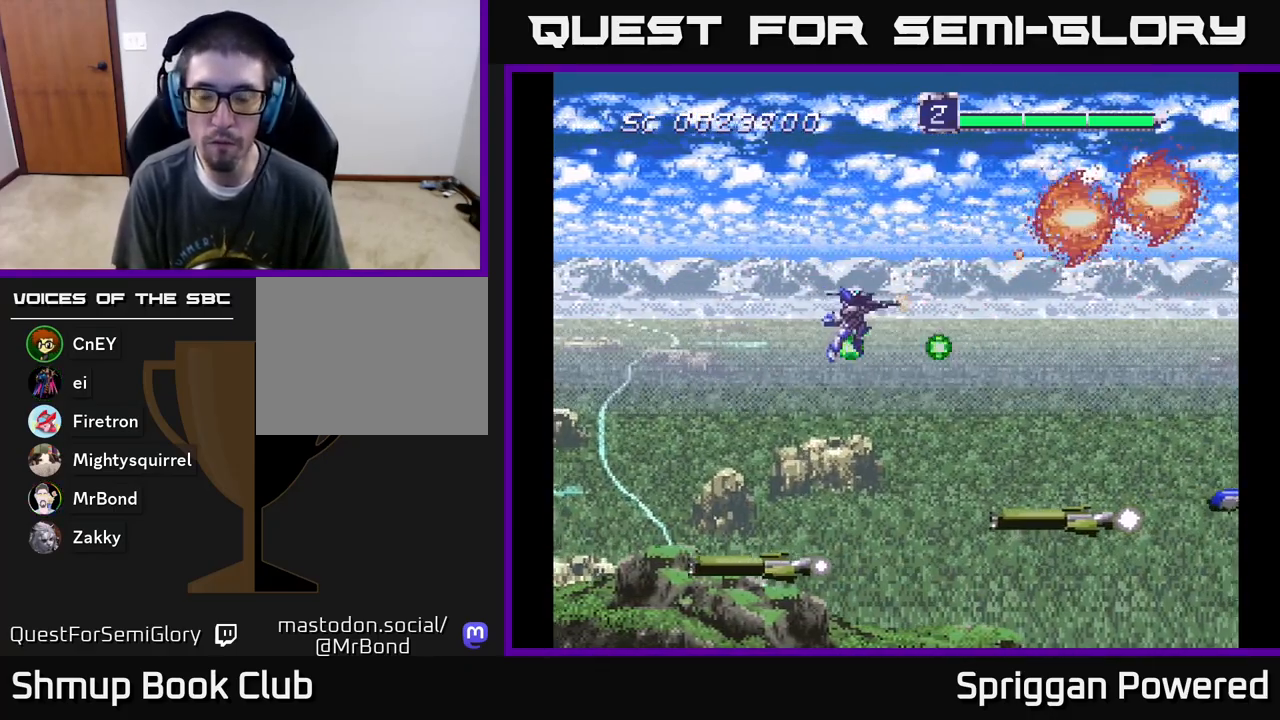
{"buttons": ["A", "DPAD_UP", "DPAD_LEFT"], "events": [[50, "A", "down"], [150, "A", "up"], [217, "A", "down"], [333, "A", "up"], [350, "DPAD_DOWN", "up"], [400, "A", "down"], [500, "DPAD_UP", "down"]]}
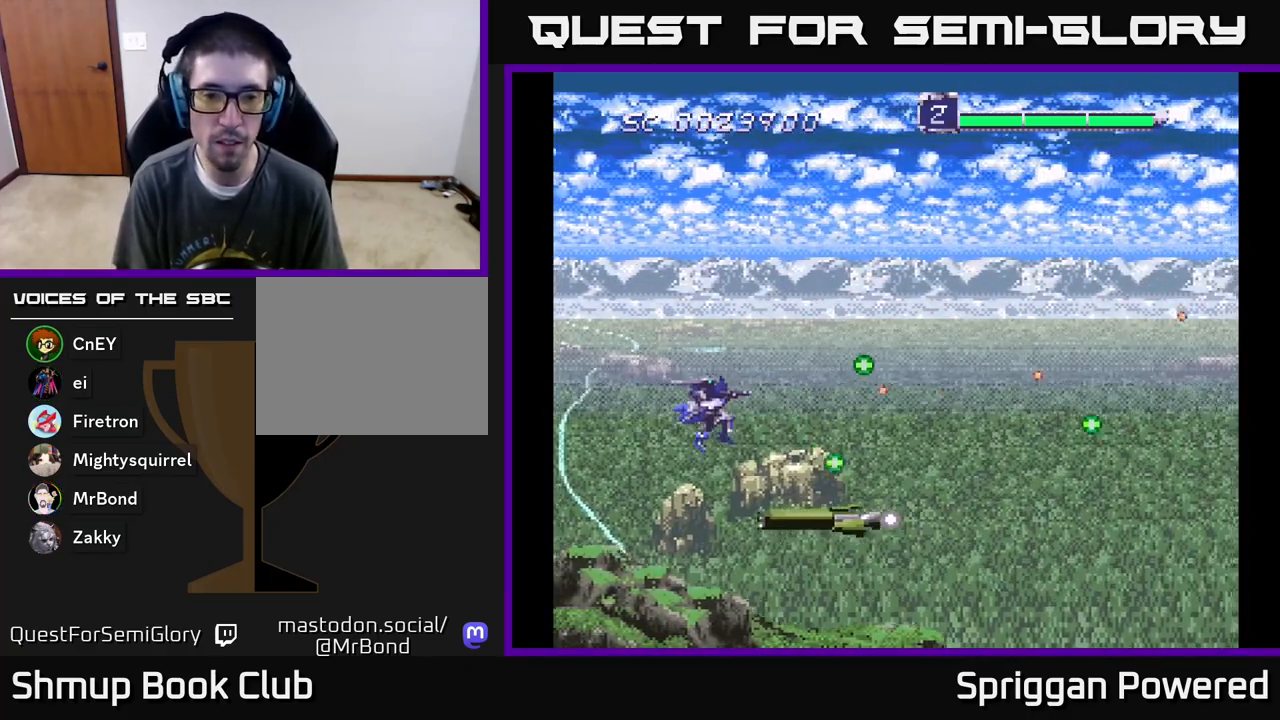
{"buttons": ["A", "DPAD_RIGHT"]}
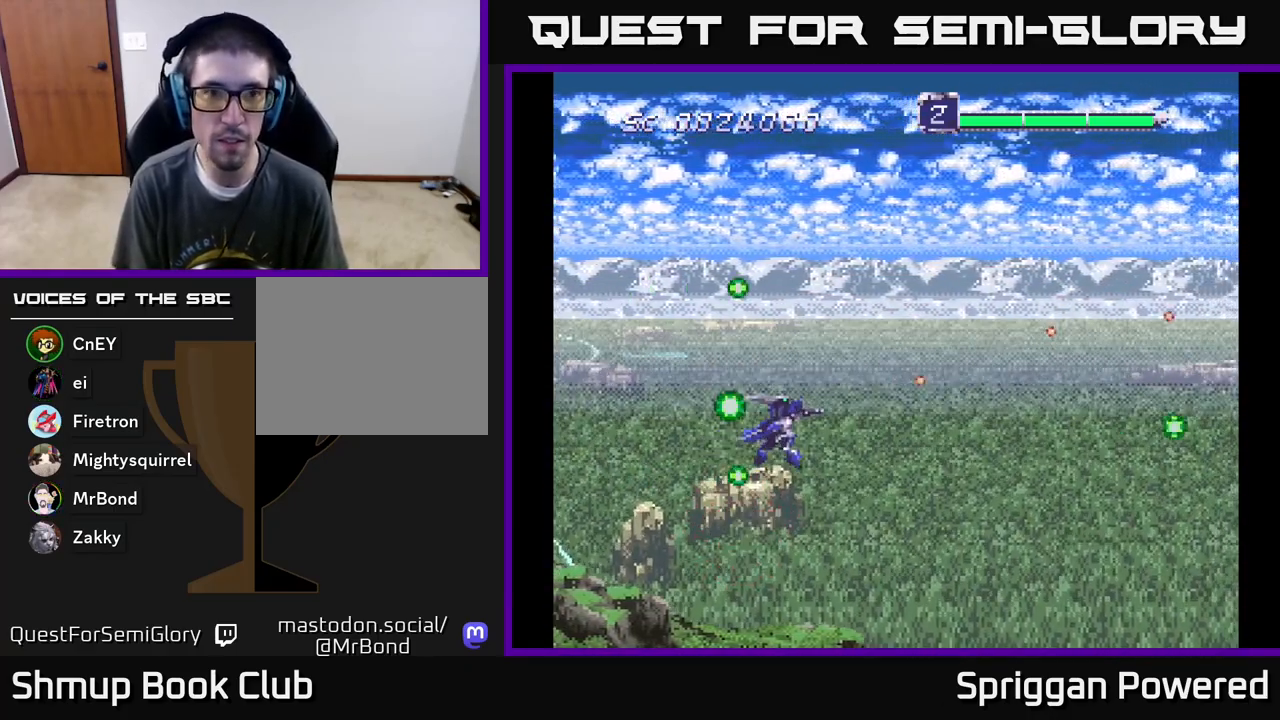
{"buttons": ["A", "DPAD_DOWN", "DPAD_RIGHT"]}
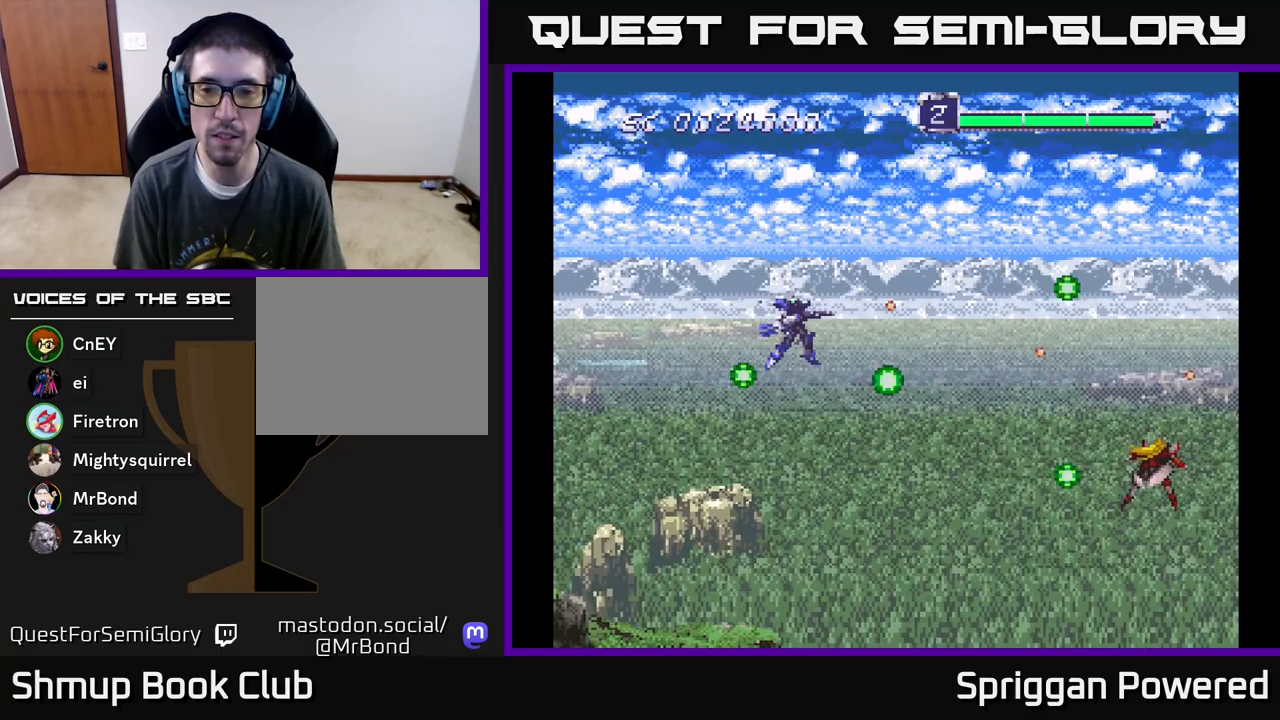
{"buttons": ["A", "DPAD_UP", "DPAD_RIGHT"], "events": [[100, "A", "up"], [167, "A", "down"], [283, "A", "up"], [300, "DPAD_DOWN", "up"], [333, "A", "down"], [417, "A", "up"], [417, "DPAD_UP", "down"], [450, "DPAD_UP", "up"], [483, "A", "down"], [500, "DPAD_UP", "down"]]}
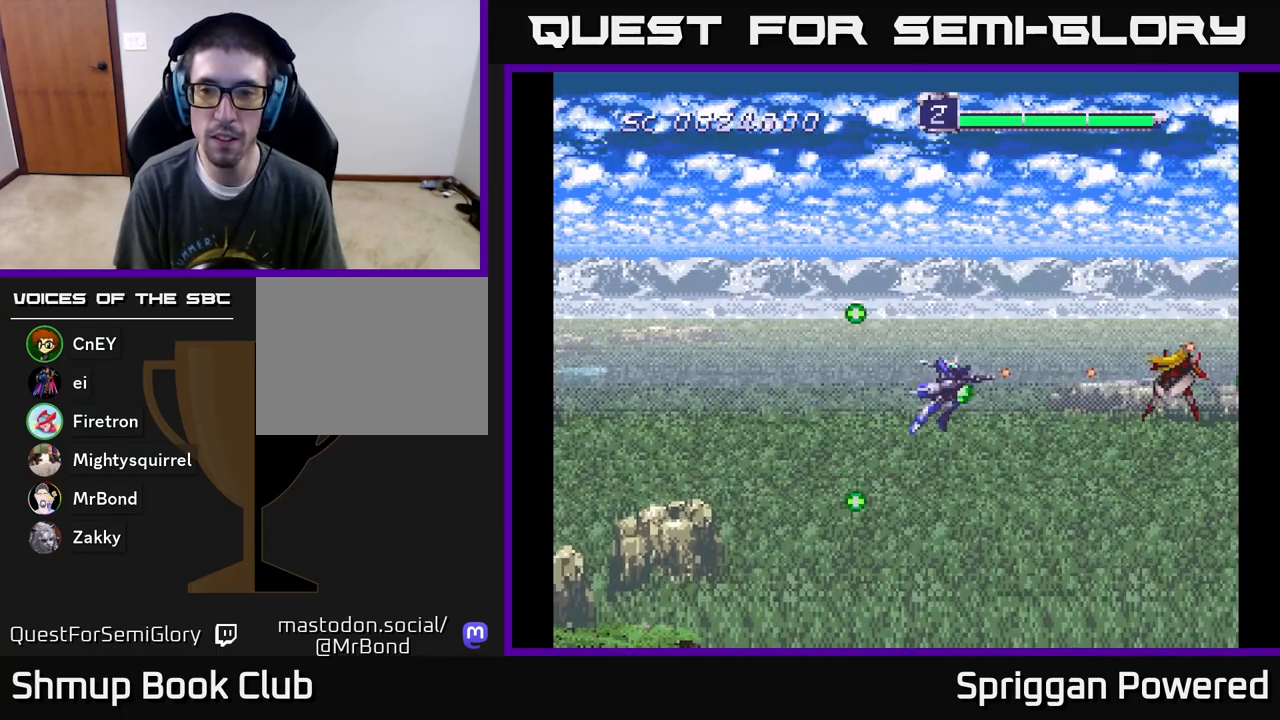
{"buttons": ["A", "DPAD_UP", "DPAD_LEFT"]}
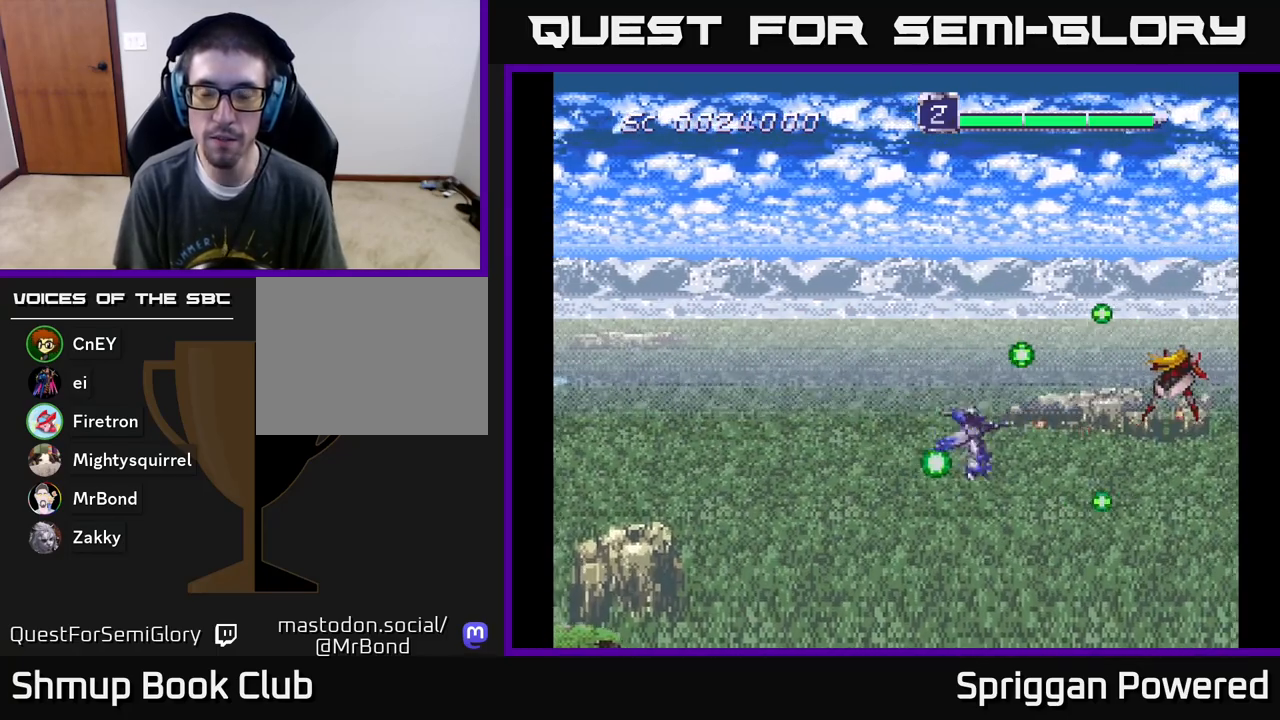
{"buttons": ["A"], "events": [[50, "A", "up"], [117, "DPAD_UP", "up"], [133, "A", "down"], [133, "DPAD_LEFT", "up"], [233, "A", "up"], [300, "A", "down"], [433, "A", "up"], [500, "A", "down"]]}
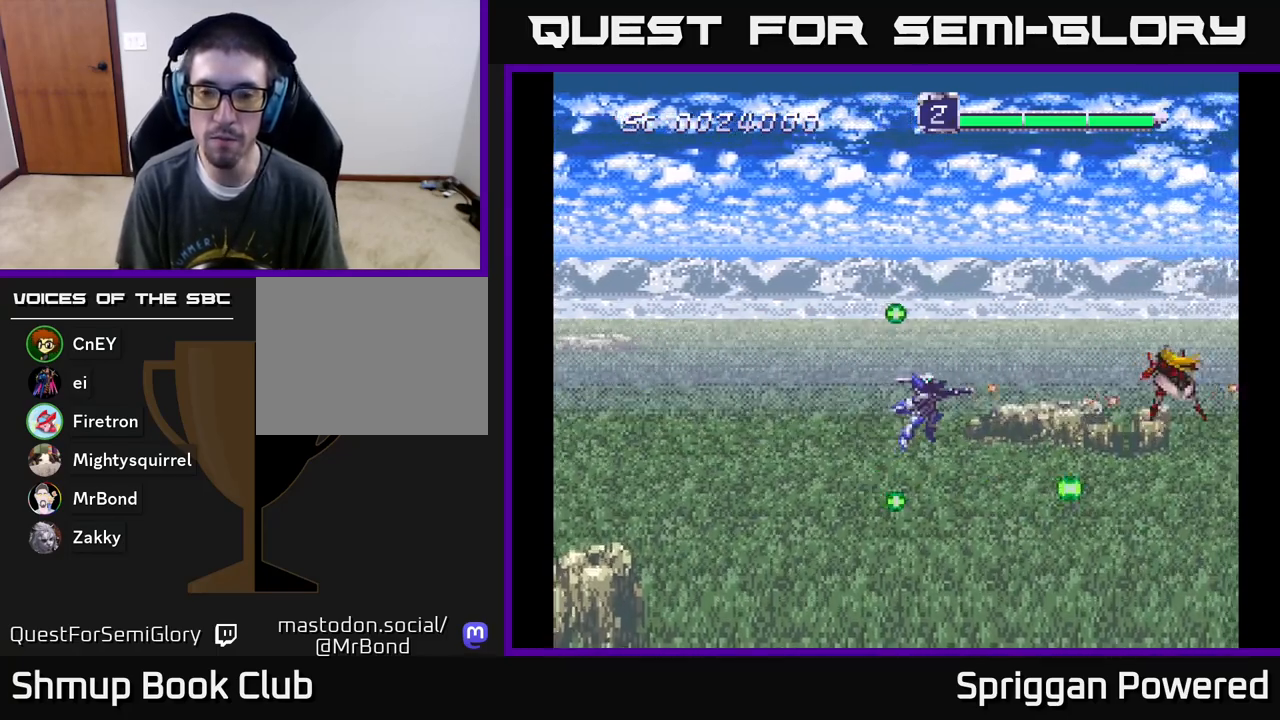
{"buttons": ["A"], "events": [[133, "A", "up"], [217, "A", "down"], [317, "A", "up"], [400, "A", "down"]]}
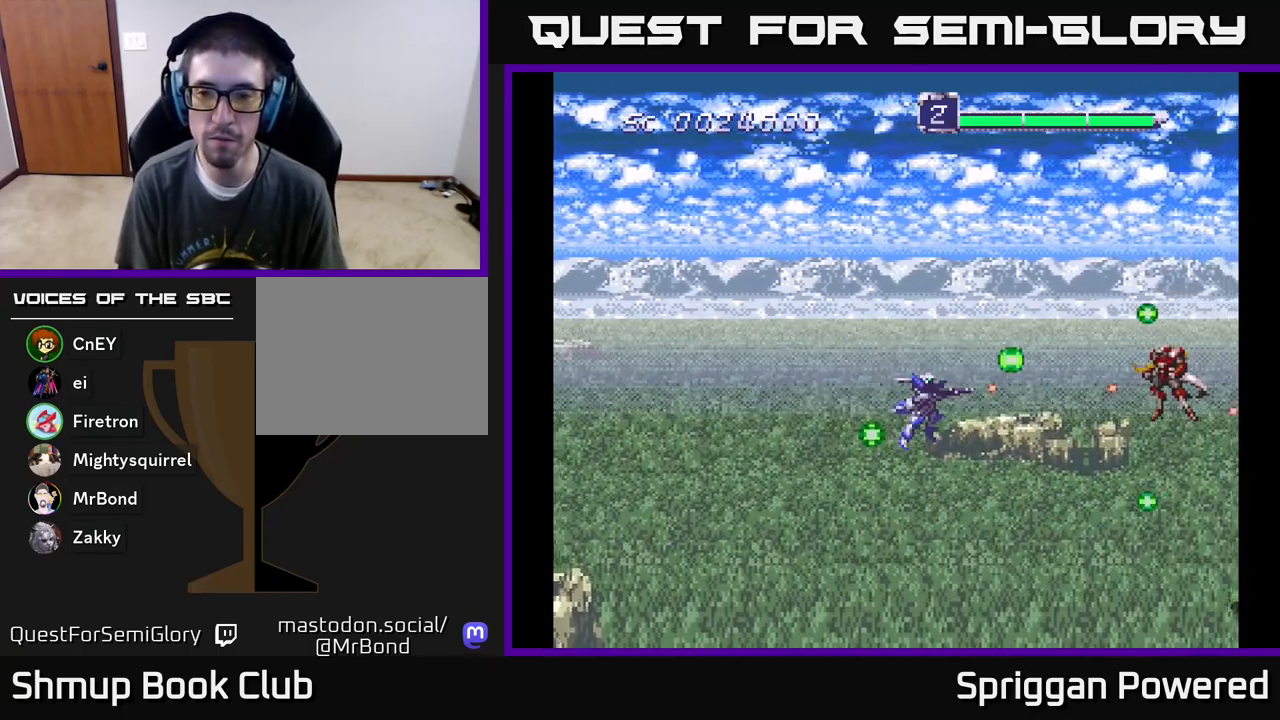
{"buttons": ["A"], "events": [[17, "A", "up"], [67, "DPAD_LEFT", "down"], [83, "A", "down"], [200, "A", "up"], [200, "DPAD_LEFT", "up"], [267, "A", "down"], [367, "A", "up"], [450, "A", "down"]]}
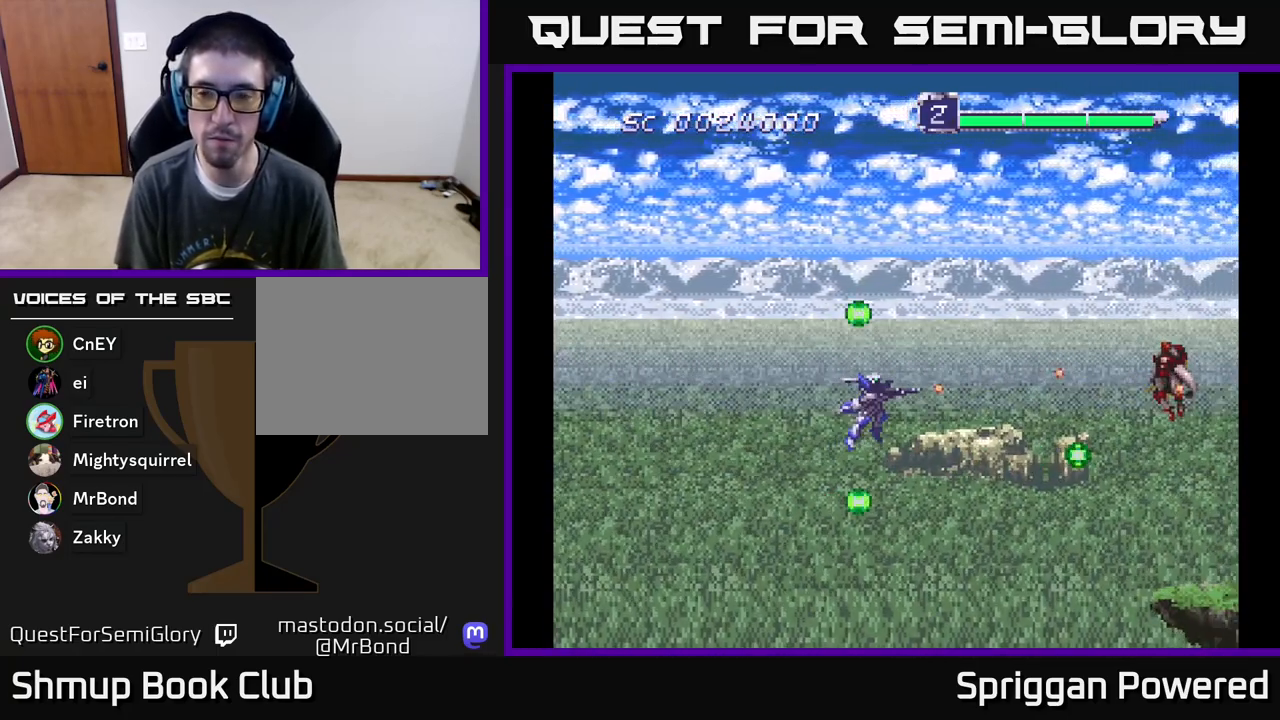
{"buttons": ["A"], "events": [[50, "A", "up"], [50, "DPAD_UP", "down"], [83, "DPAD_UP", "up"], [117, "A", "down"], [250, "A", "up"], [300, "A", "down"], [417, "A", "up"], [500, "A", "down"]]}
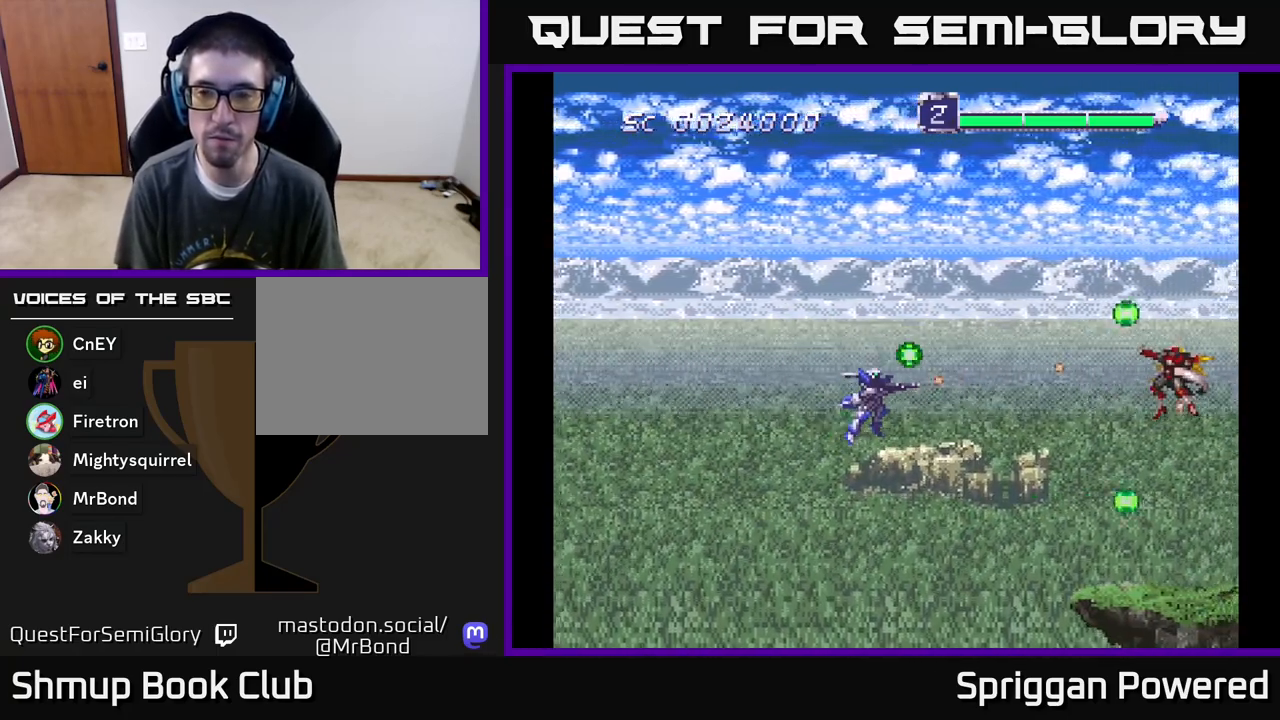
{"buttons": ["A"], "events": [[117, "A", "up"], [200, "A", "down"], [267, "A", "up"], [350, "A", "down"], [450, "A", "up"], [500, "A", "down"]]}
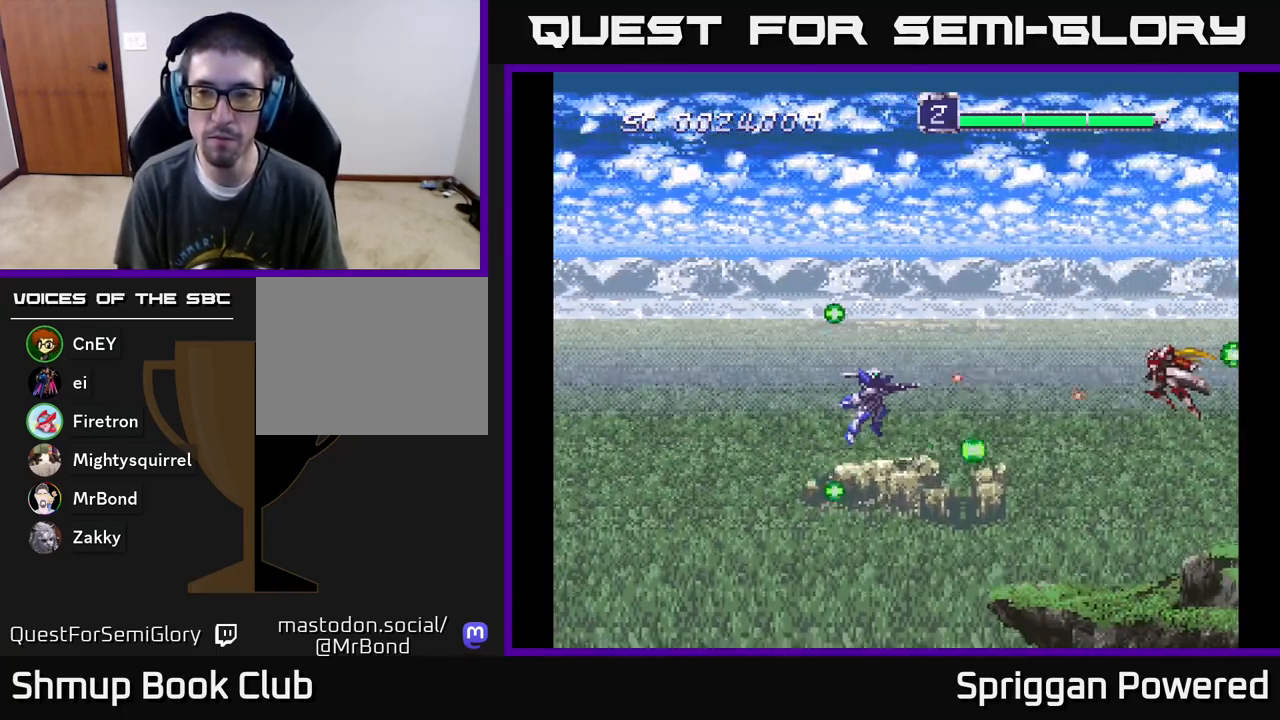
{"buttons": ["A"], "events": [[100, "A", "up"], [133, "A", "down"], [250, "A", "up"], [300, "A", "down"], [400, "A", "up"], [467, "A", "down"]]}
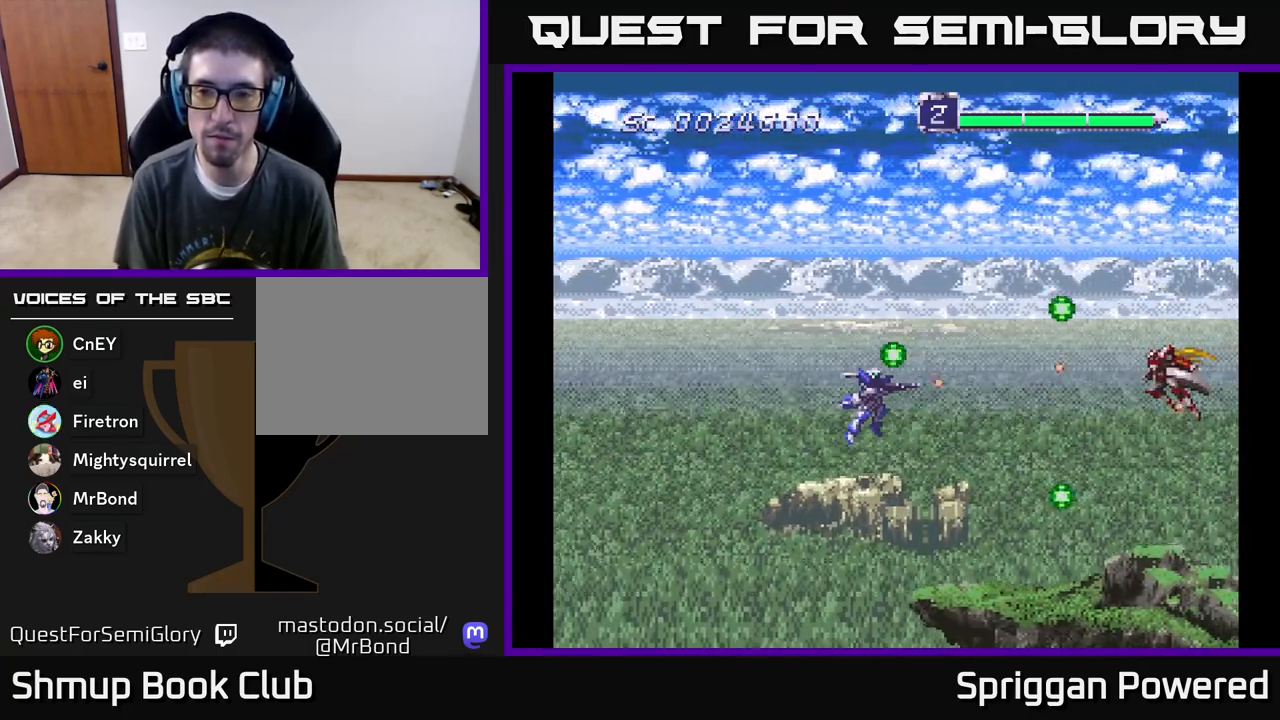
{"buttons": ["A", "DPAD_UP"], "events": [[33, "A", "up"], [133, "A", "down"], [200, "A", "up"], [300, "A", "down"], [367, "A", "up"], [417, "A", "down"], [500, "DPAD_UP", "down"]]}
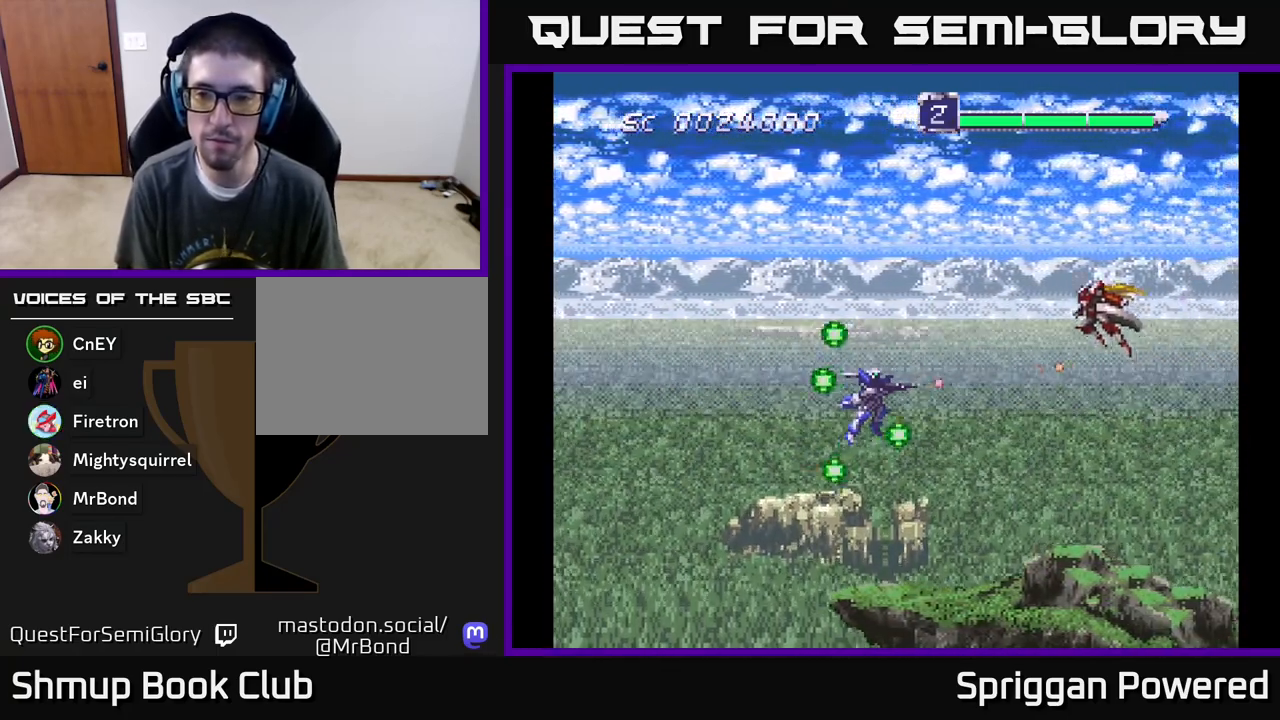
{"buttons": ["DPAD_DOWN", "DPAD_LEFT"], "events": [[17, "A", "up"], [83, "A", "down"], [183, "A", "up"], [250, "A", "down"], [283, "DPAD_LEFT", "down"], [333, "A", "up"], [350, "DPAD_UP", "up"], [400, "A", "down"], [450, "DPAD_DOWN", "down"], [500, "A", "up"]]}